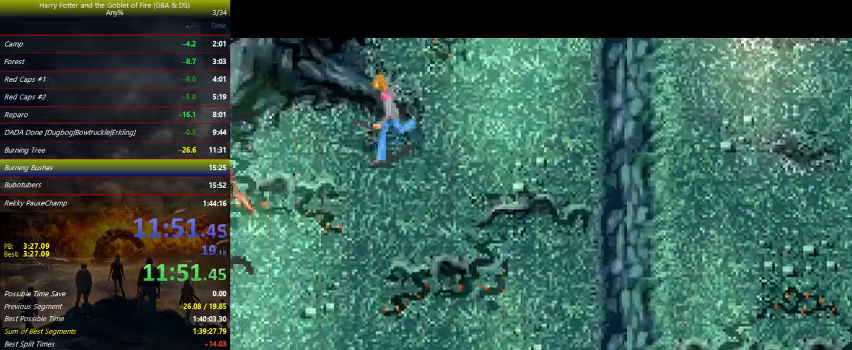
Gameplay with keyboard and mouse; each line is a JSON object with the keys held at the frame after it. "events" lists presses ("down") and releases ("up") of "a", "ctrl", "d", "down", "e", "escape", "f", "f1", "f4", "left", "q", "r", "return", "right", "s", "shift", "space", "tab", "up", "w" and "z" between this image and that frame as [ms after this image, input, new state], when the widget could be followed in between. No other keys are recorded. Mouse buttons are not recorded. Not read: mouse_move.
{"keys": ["down", "right"], "events": []}
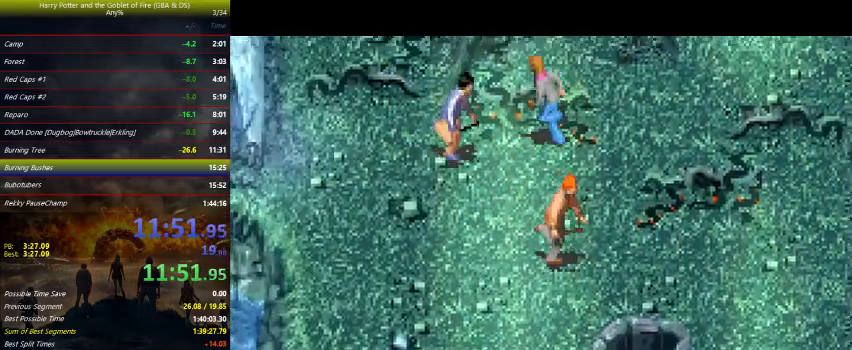
{"keys": ["right"], "events": [[333, "down", "up"]]}
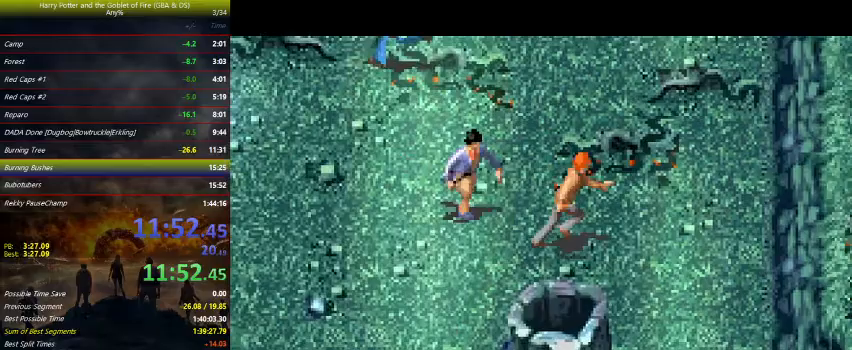
{"keys": ["down", "right"], "events": [[167, "down", "down"]]}
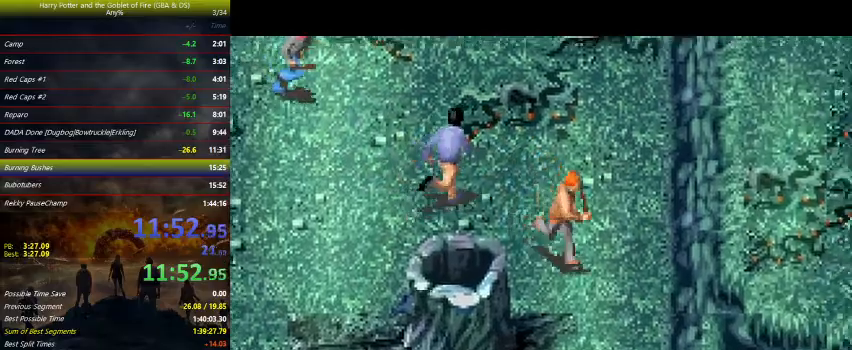
{"keys": ["down", "right"], "events": []}
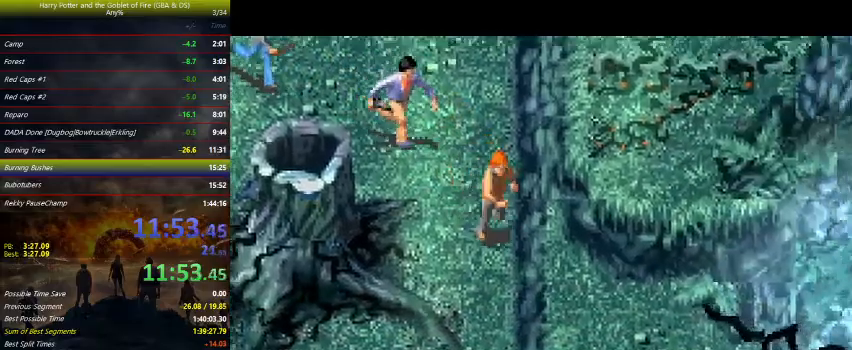
{"keys": ["down", "right"], "events": []}
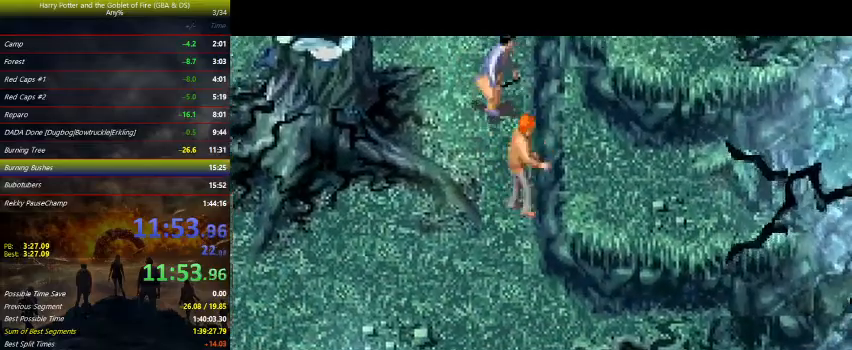
{"keys": ["right"], "events": [[267, "down", "up"]]}
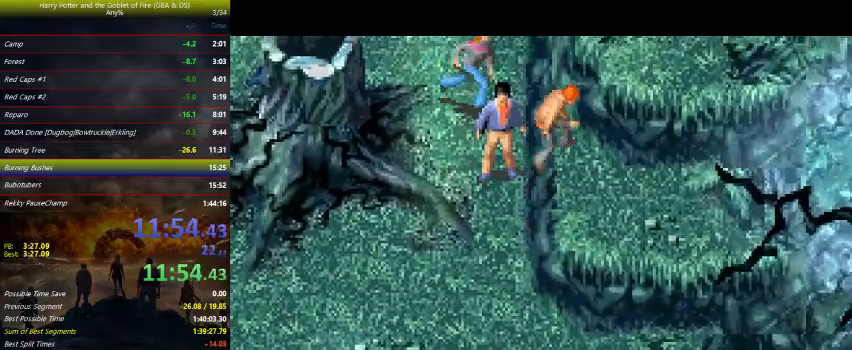
{"keys": ["right", "up"], "events": [[400, "up", "down"]]}
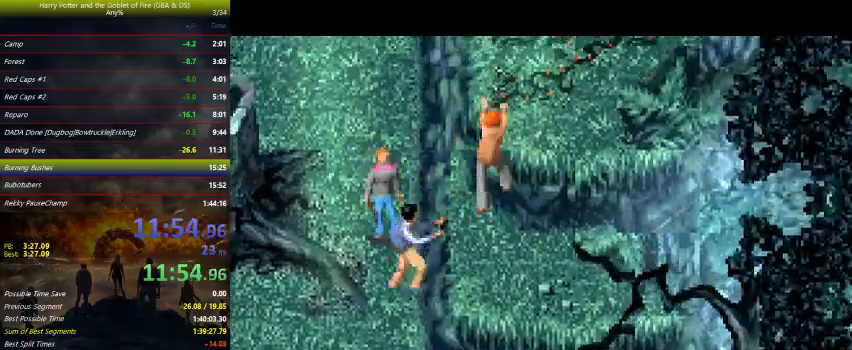
{"keys": ["up"], "events": [[200, "right", "up"]]}
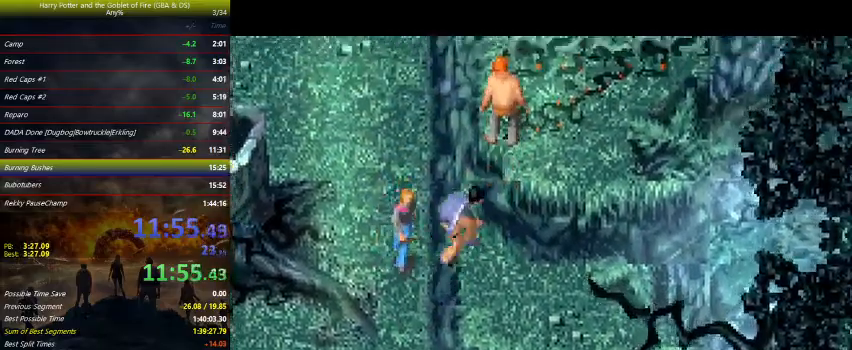
{"keys": ["up"], "events": []}
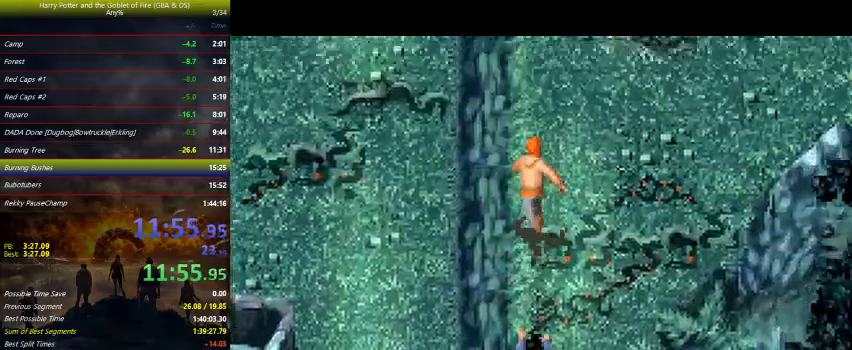
{"keys": ["up"], "events": []}
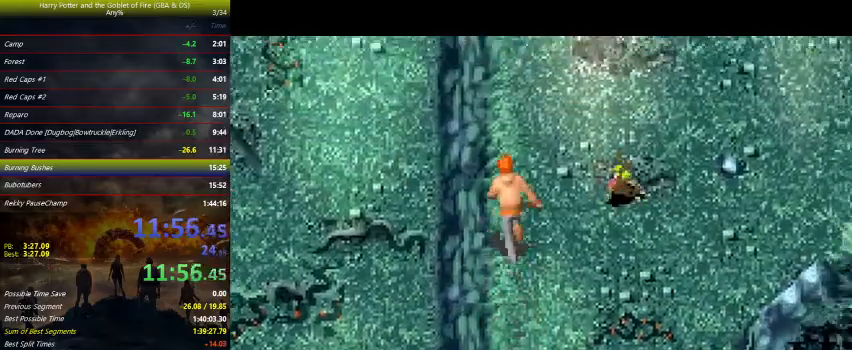
{"keys": ["right", "up"], "events": [[300, "right", "down"]]}
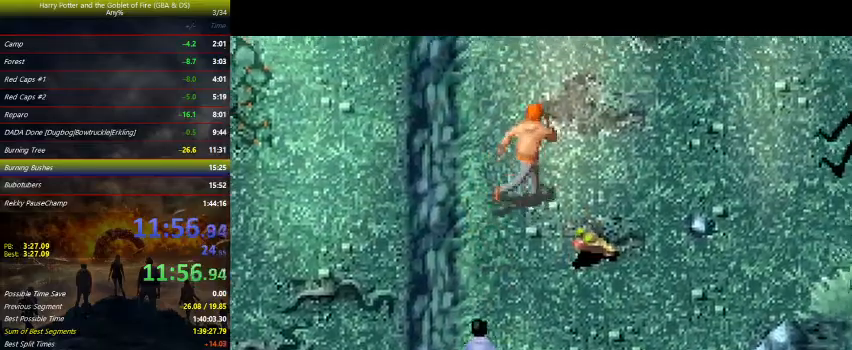
{"keys": ["up"], "events": [[467, "right", "up"]]}
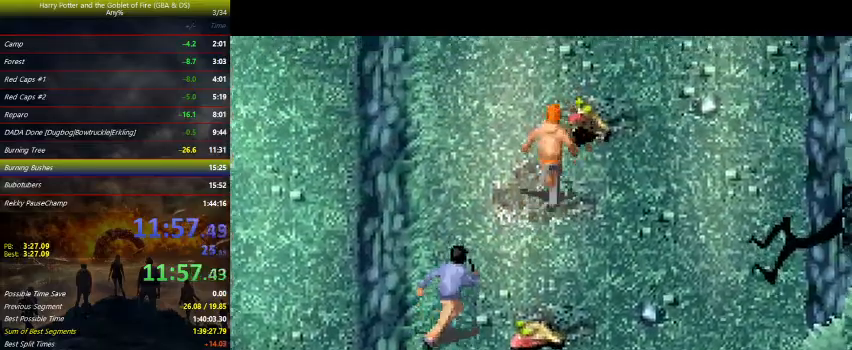
{"keys": ["up"], "events": [[233, "left", "down"], [367, "left", "up"]]}
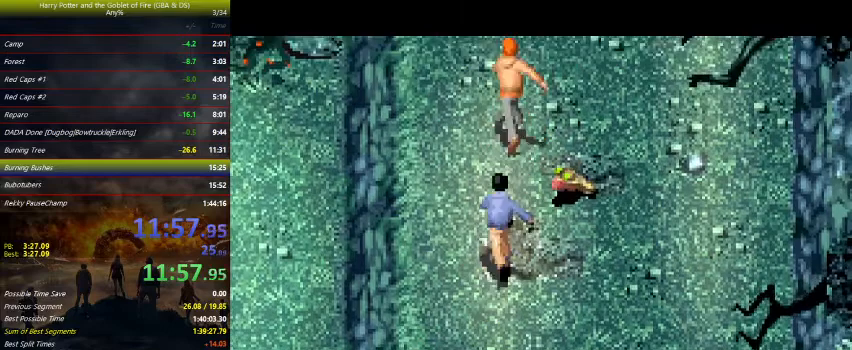
{"keys": [], "events": [[300, "up", "up"], [400, "down", "down"], [500, "down", "up"]]}
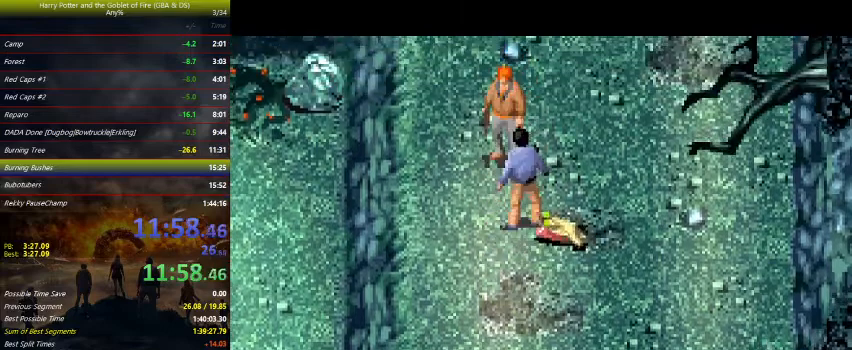
{"keys": ["space"], "events": [[133, "space", "down"], [200, "space", "up"], [267, "space", "down"], [300, "space", "up"], [367, "space", "down"], [433, "space", "up"], [500, "space", "down"]]}
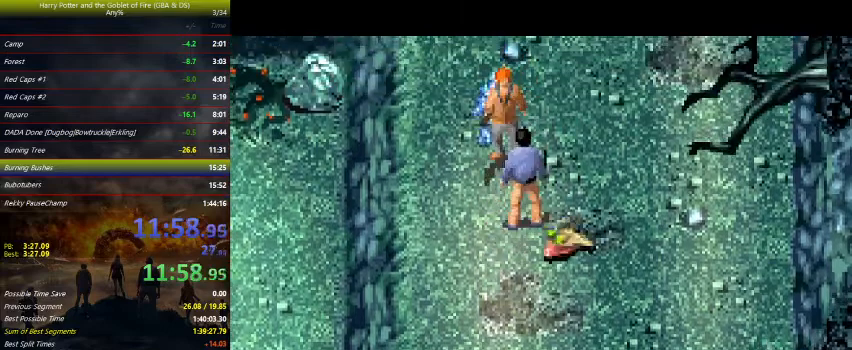
{"keys": ["space"], "events": [[67, "space", "up"], [100, "space", "down"], [133, "space", "up"], [300, "space", "down"]]}
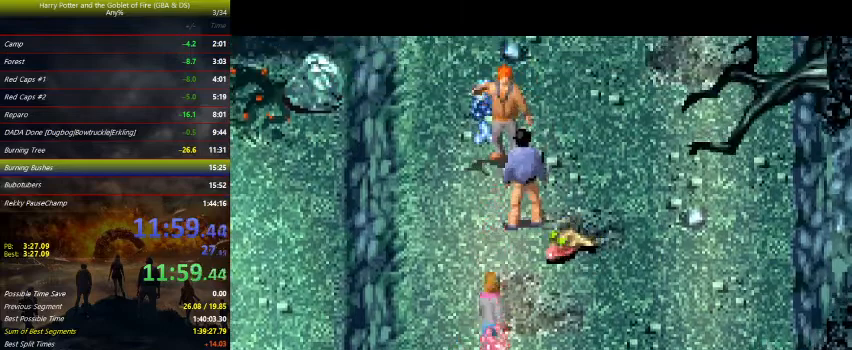
{"keys": [], "events": [[67, "space", "up"], [200, "space", "down"], [267, "space", "up"]]}
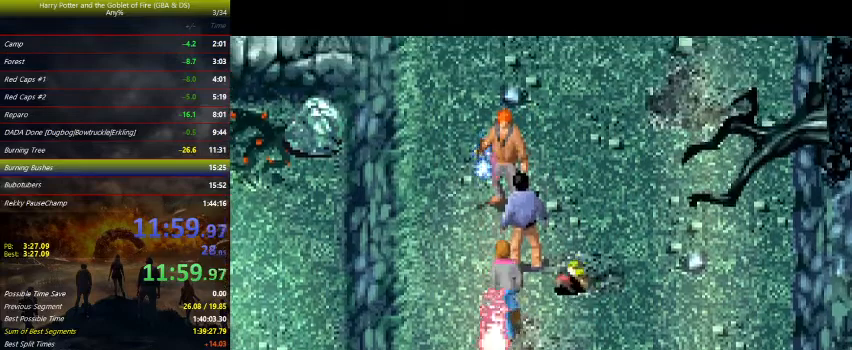
{"keys": [], "events": [[333, "space", "down"], [400, "space", "up"]]}
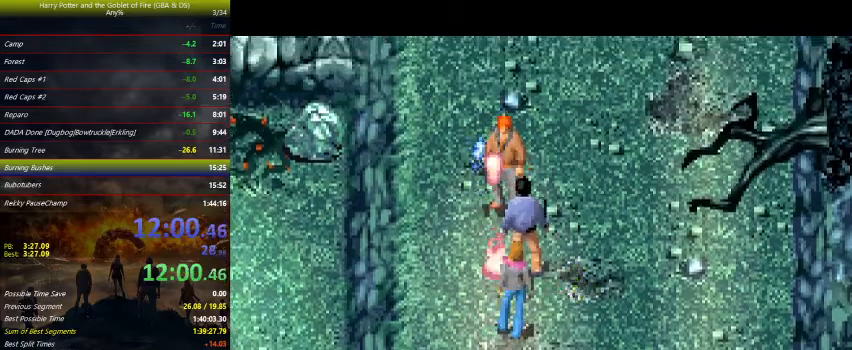
{"keys": ["space"], "events": [[33, "space", "down"], [100, "space", "up"], [167, "space", "down"], [333, "space", "up"], [400, "space", "down"]]}
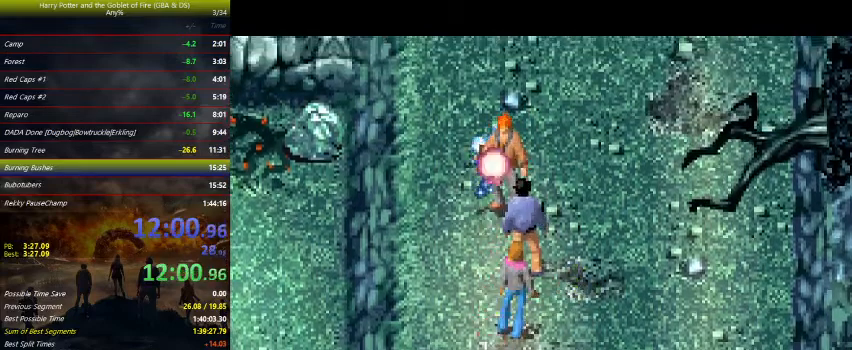
{"keys": ["down"], "events": [[133, "down", "down"], [133, "space", "up"]]}
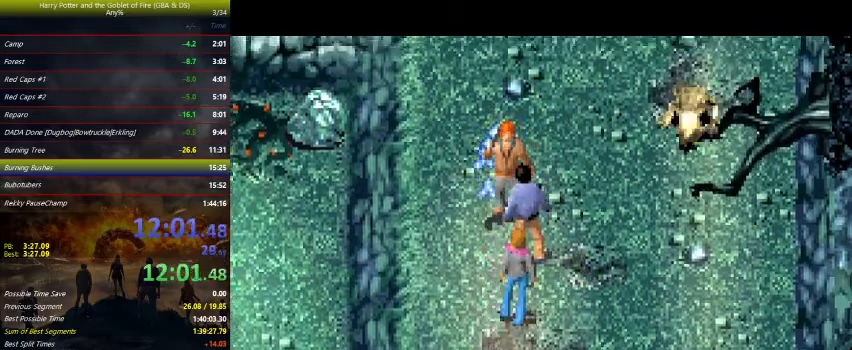
{"keys": [], "events": [[33, "down", "up"], [33, "space", "down"], [167, "space", "up"], [233, "space", "down"], [367, "space", "up"]]}
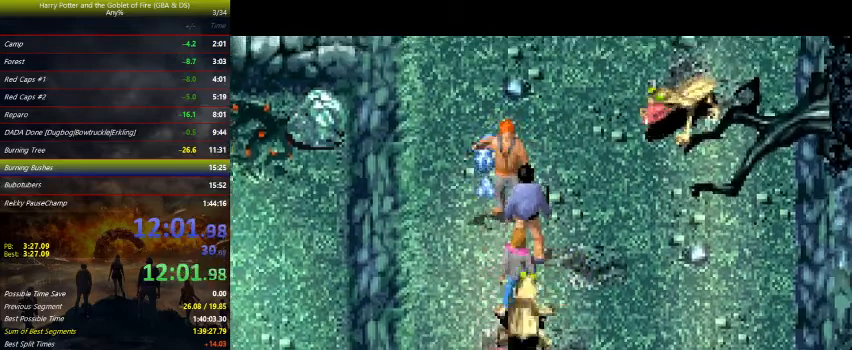
{"keys": [], "events": [[33, "space", "down"], [267, "space", "up"]]}
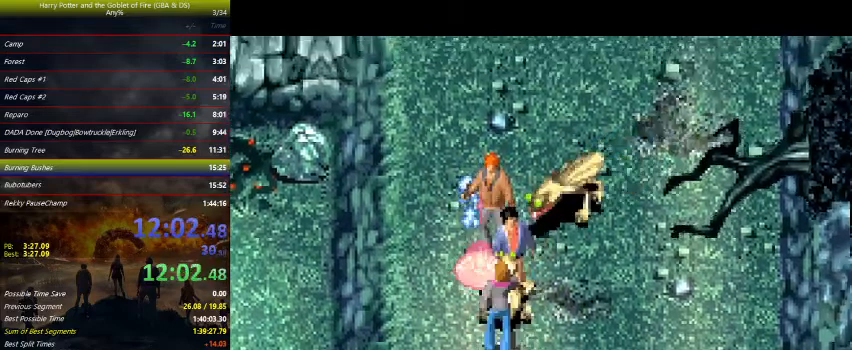
{"keys": ["space"], "events": [[100, "space", "down"], [167, "space", "up"], [433, "space", "down"]]}
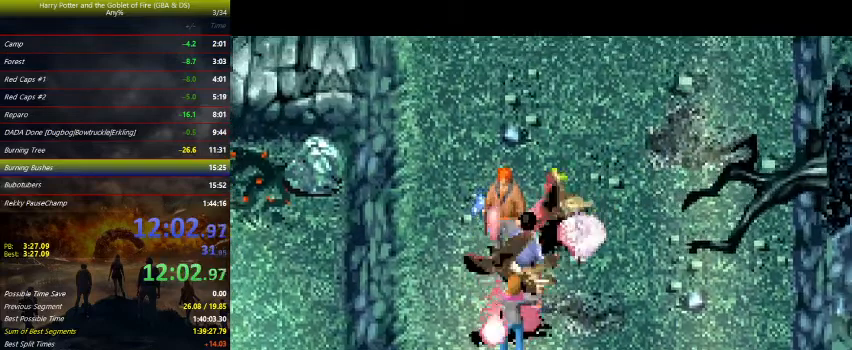
{"keys": ["up"], "events": [[67, "space", "up"], [300, "space", "down"], [367, "space", "up"], [400, "space", "down"], [433, "space", "up"], [433, "up", "down"]]}
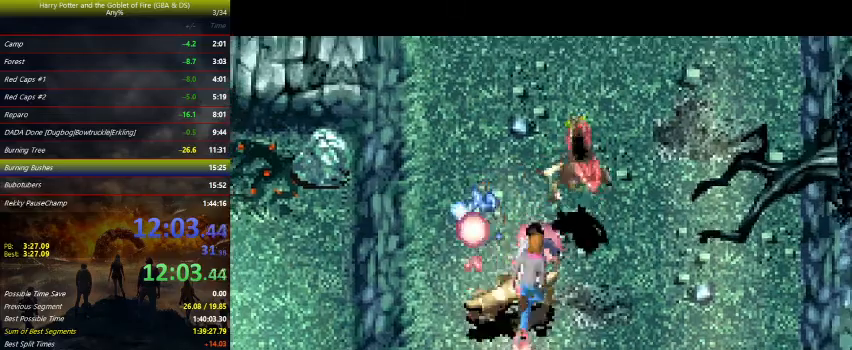
{"keys": ["up"], "events": []}
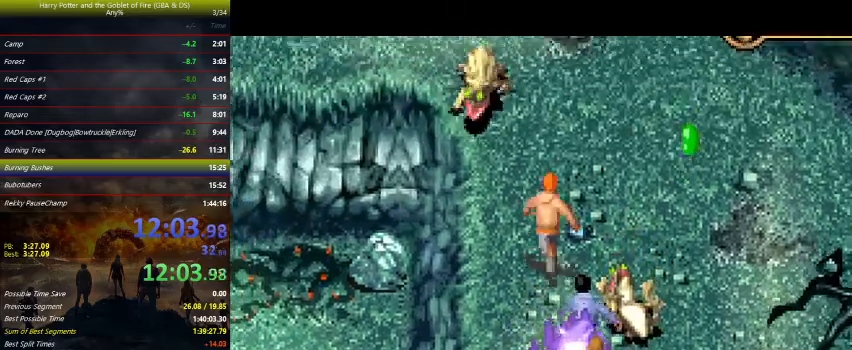
{"keys": ["space"], "events": [[267, "up", "up"], [333, "space", "down"], [400, "space", "up"], [500, "space", "down"]]}
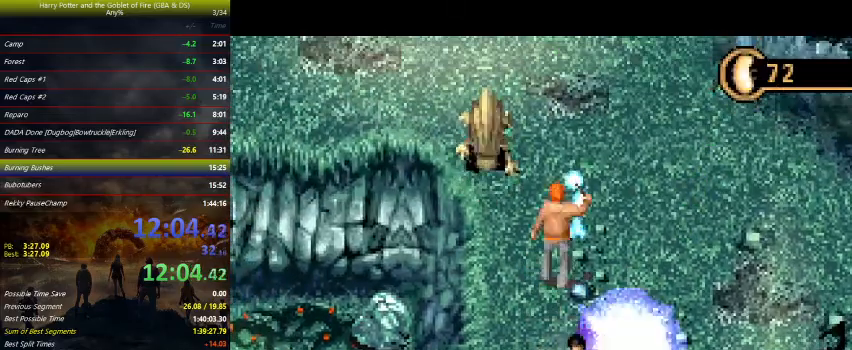
{"keys": ["up"], "events": [[33, "space", "up"], [67, "space", "down"], [133, "space", "up"], [167, "space", "down"], [233, "space", "up"], [267, "space", "down"], [300, "space", "up"], [367, "up", "down"]]}
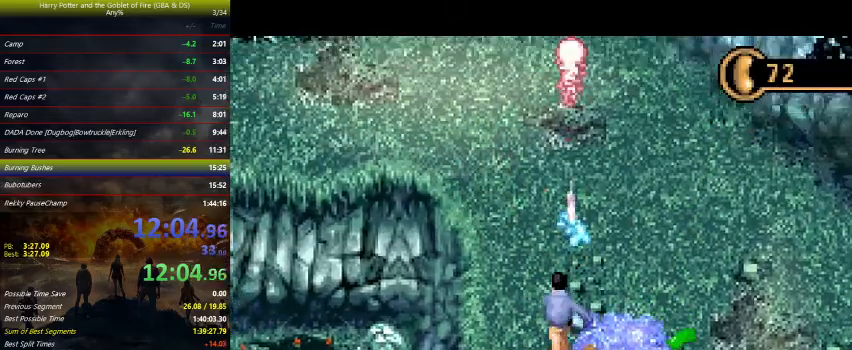
{"keys": ["left"], "events": [[367, "left", "down"], [433, "up", "up"]]}
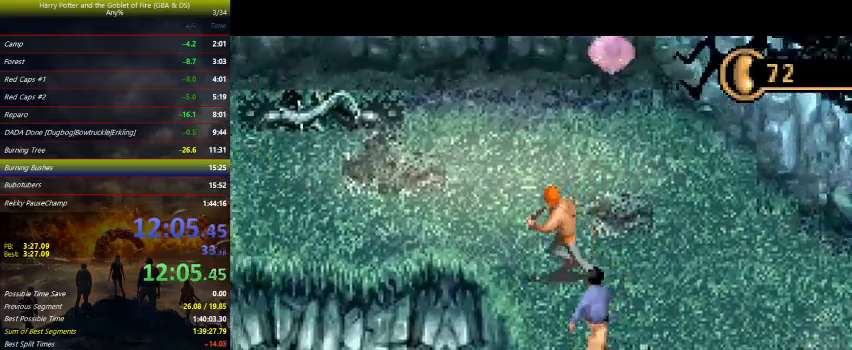
{"keys": ["left"], "events": [[167, "up", "down"], [433, "up", "up"]]}